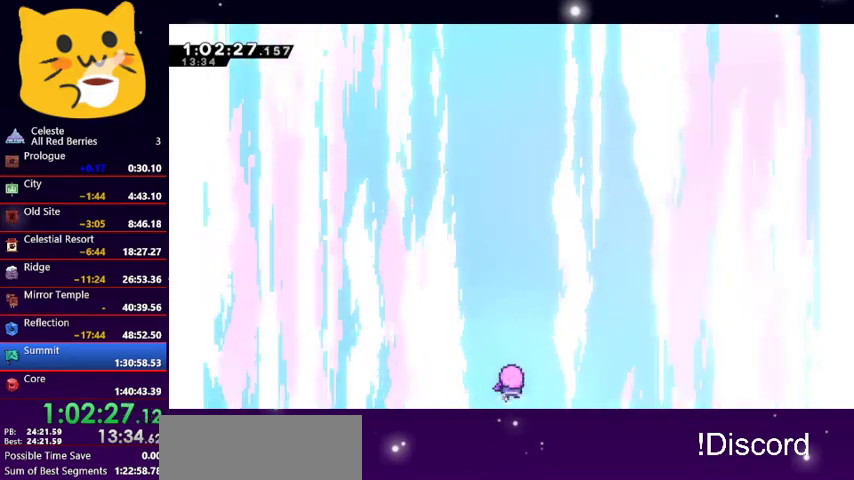
Gameplay with keyboard; each line is a JSON object with the keys held at the frame after it. "events" lists presses ("down") and releases ("up") of "dash", "demo", "down", "grab", "jump1", "jump2", "left", "pause", "right" and "up" between this image and that frame as [ms after this image, input, new state], when the widget could be followed in between. No other keys are recorded. Mouse input is not recorded. Key names are as the overlay labels them; some are game actions (e.g. jump) rather than physical keys.
{"keys": [], "events": [[100, "jump1", "up"]]}
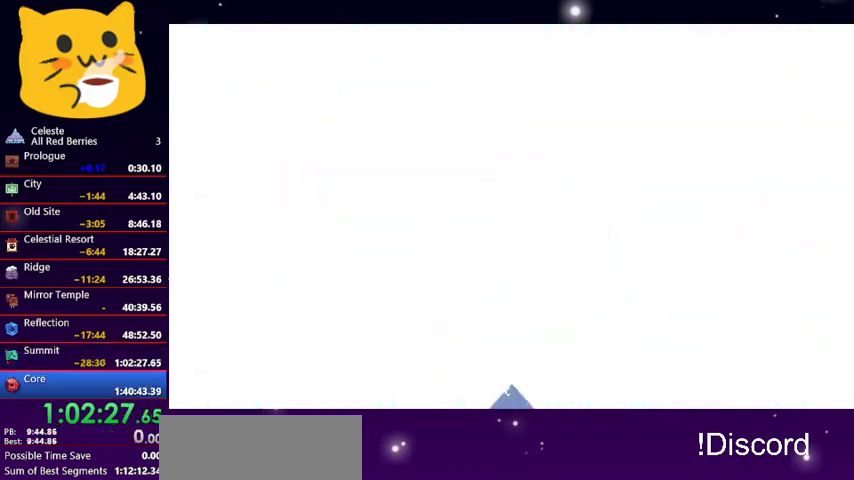
{"keys": [], "events": []}
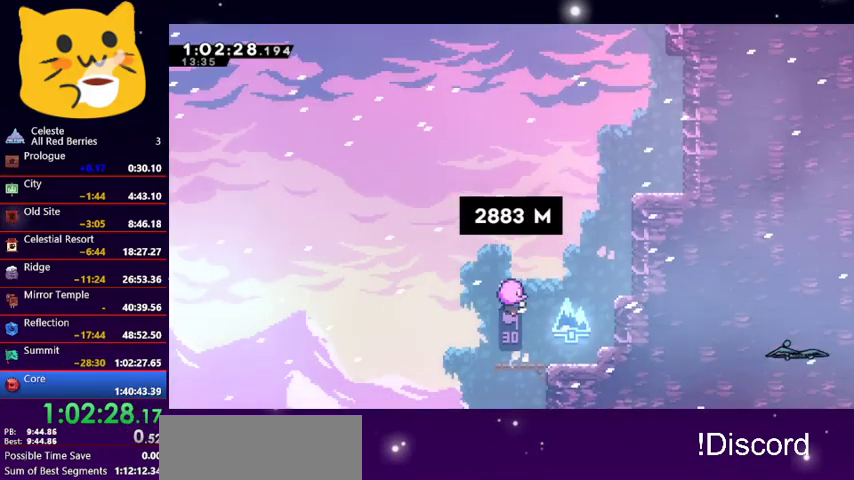
{"keys": ["right"], "events": [[500, "right", "down"]]}
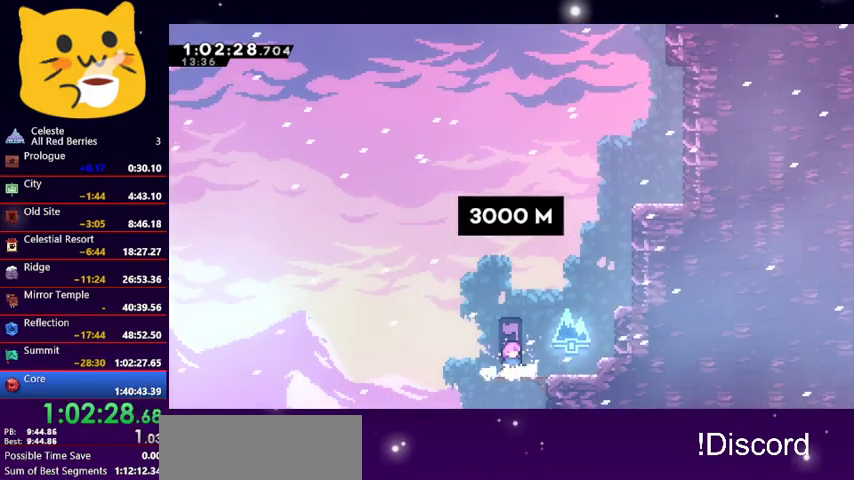
{"keys": ["dash", "up"], "events": [[233, "jump1", "down"], [333, "up", "down"], [433, "right", "up"], [467, "dash", "down"], [467, "jump1", "up"]]}
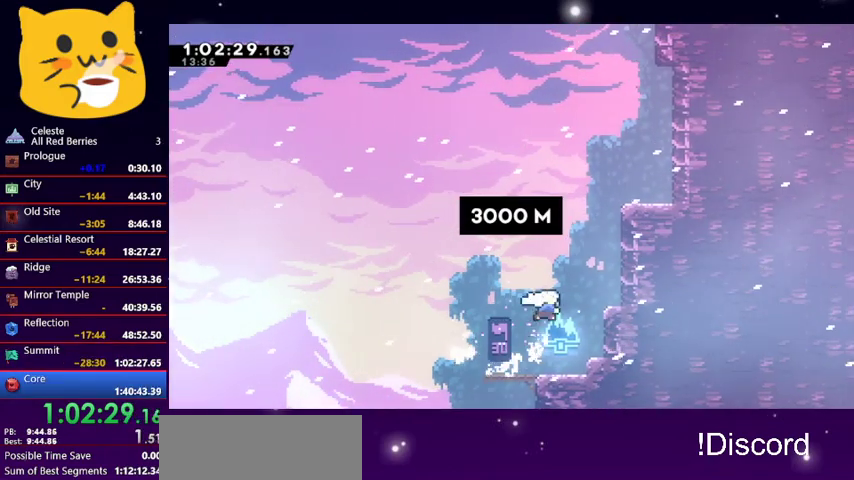
{"keys": ["right"], "events": [[67, "dash", "up"], [100, "right", "down"], [133, "dash", "down"], [300, "dash", "up"], [400, "up", "up"]]}
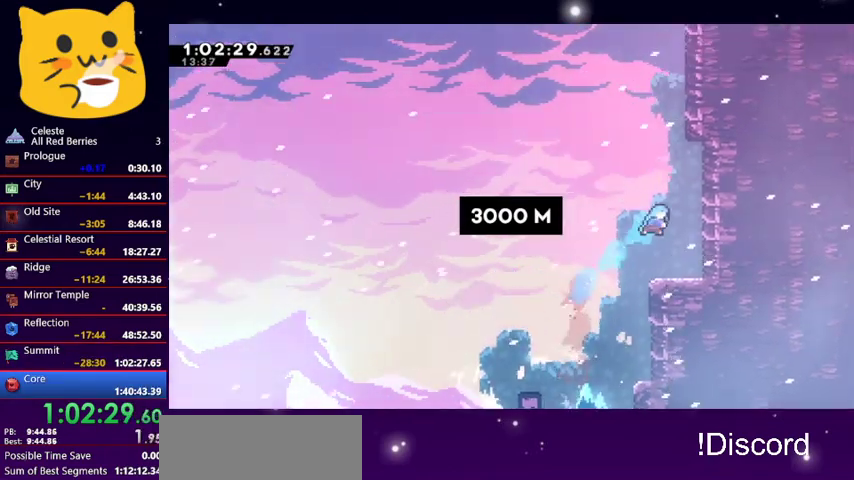
{"keys": ["jump1", "up"], "events": [[67, "right", "up"], [300, "jump1", "down"], [300, "up", "down"]]}
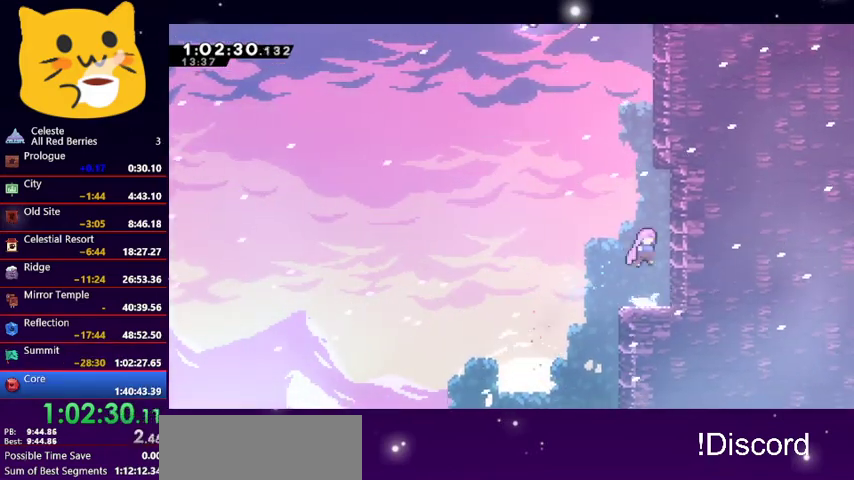
{"keys": ["jump1", "left", "up"], "events": [[33, "dash", "down"], [100, "jump1", "up"], [333, "jump1", "down"], [333, "left", "down"], [367, "dash", "up"]]}
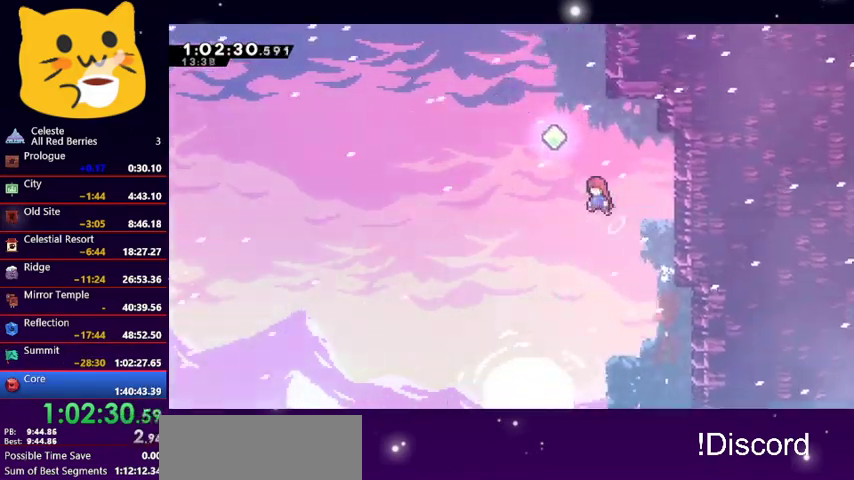
{"keys": ["right", "up"], "events": [[200, "dash", "down"], [200, "jump1", "up"], [200, "left", "up"], [333, "dash", "up"], [333, "right", "down"]]}
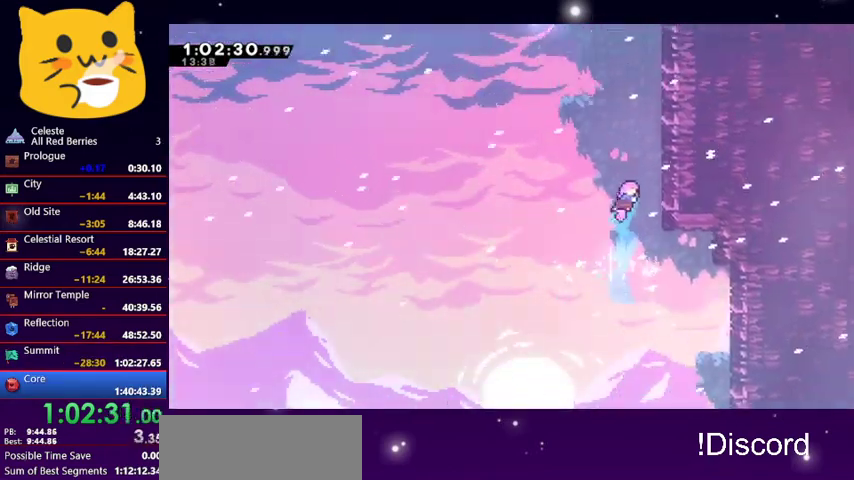
{"keys": ["jump1", "left", "up"], "events": [[167, "dash", "down"], [200, "right", "up"], [367, "jump1", "down"], [367, "left", "down"], [433, "dash", "up"]]}
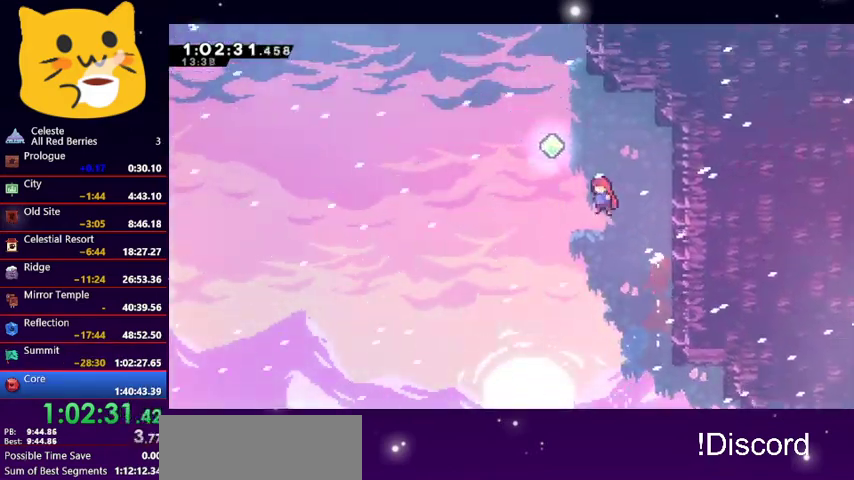
{"keys": ["right", "up"], "events": [[233, "dash", "down"], [233, "jump1", "up"], [233, "left", "up"], [400, "dash", "up"], [467, "right", "down"]]}
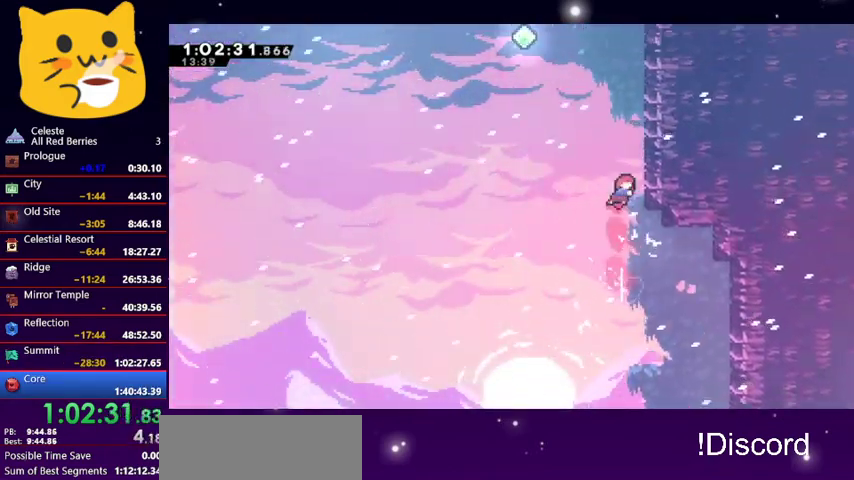
{"keys": ["jump1", "right", "up"], "events": [[100, "grab", "down"], [267, "jump1", "down"], [400, "jump1", "up"], [433, "jump1", "down"], [467, "grab", "up"]]}
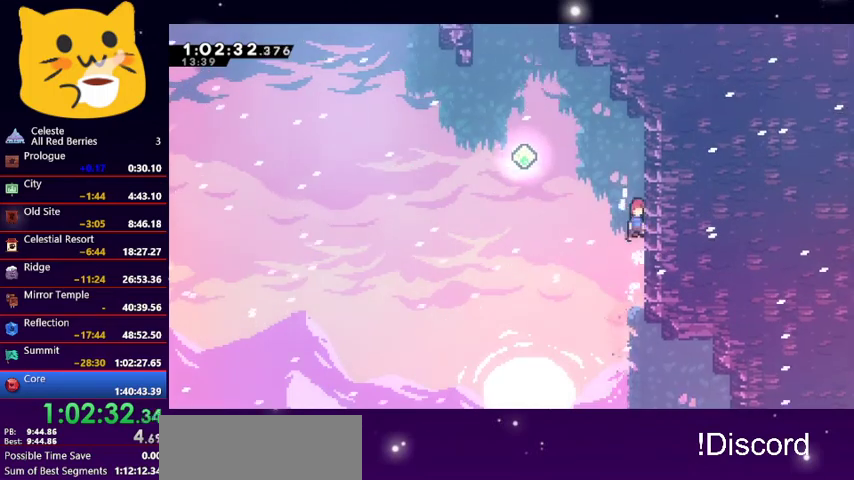
{"keys": ["left"], "events": [[33, "jump1", "up"], [33, "right", "up"], [67, "dash", "down"], [200, "jump1", "down"], [200, "left", "down"], [267, "dash", "up"], [300, "jump1", "up"], [467, "up", "up"]]}
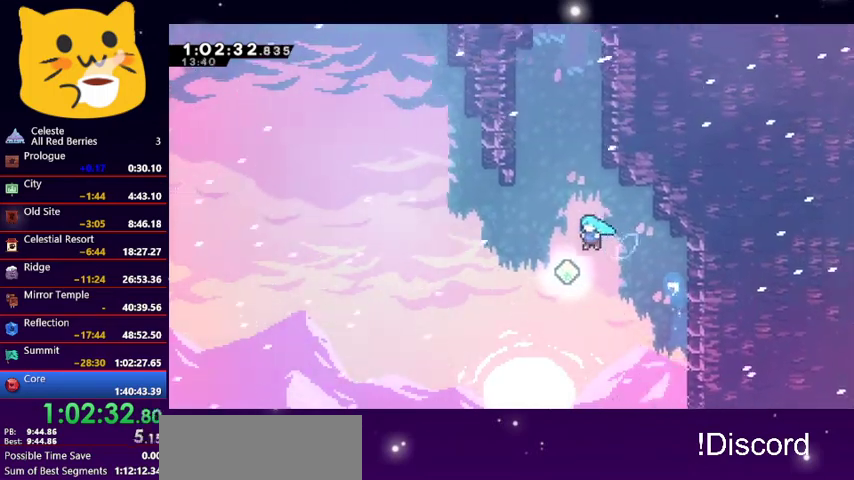
{"keys": ["dash", "up"], "events": [[100, "left", "up"], [167, "up", "down"], [233, "dash", "down"], [367, "dash", "up"], [500, "dash", "down"]]}
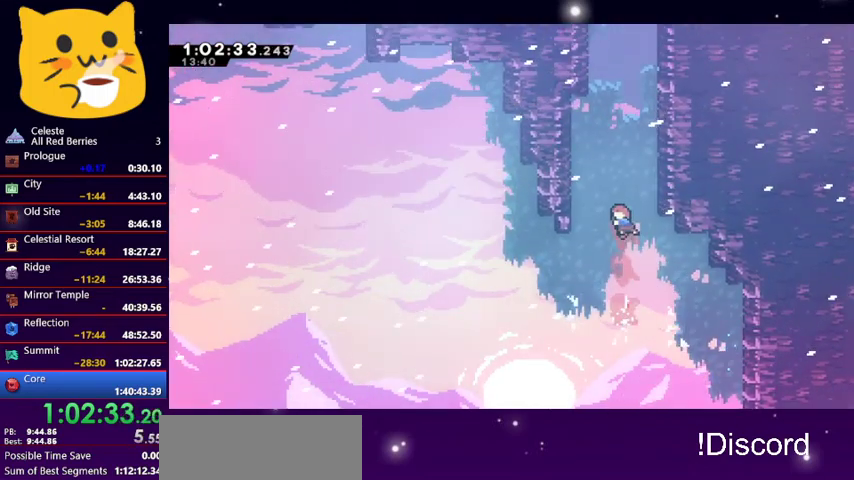
{"keys": ["grab", "jump1", "right", "up"], "events": [[67, "right", "down"], [167, "dash", "up"], [167, "grab", "down"], [433, "jump1", "down"]]}
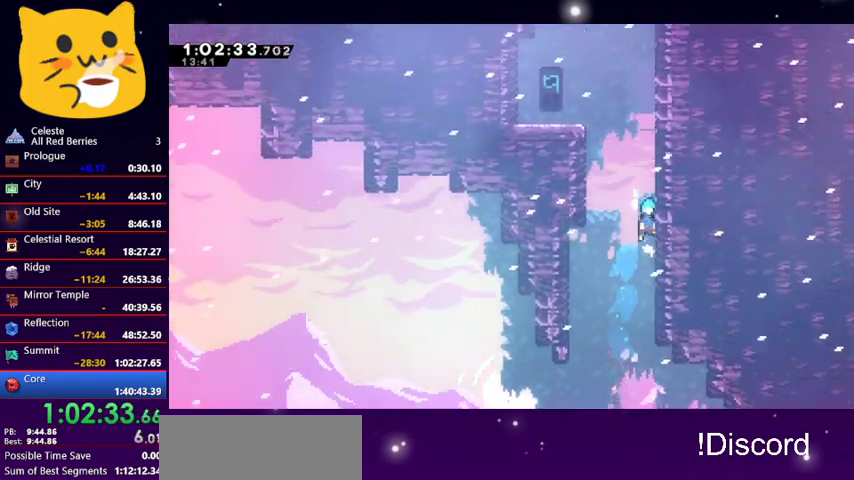
{"keys": ["grab", "jump1", "left", "up"], "events": [[67, "left", "down"], [100, "grab", "up"], [100, "right", "up"], [367, "grab", "down"], [367, "jump1", "up"], [467, "jump1", "down"]]}
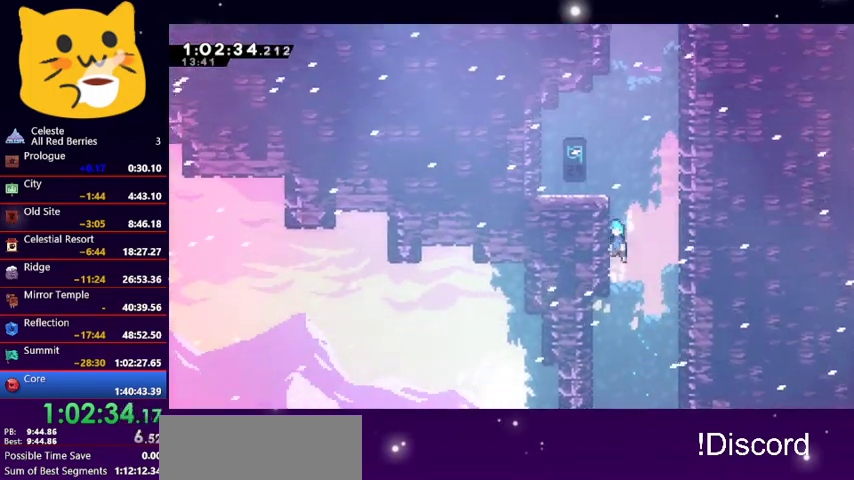
{"keys": ["left"], "events": [[100, "jump1", "up"], [167, "jump1", "down"], [233, "jump1", "up"], [300, "jump1", "down"], [433, "grab", "up"], [500, "jump1", "up"], [500, "up", "up"]]}
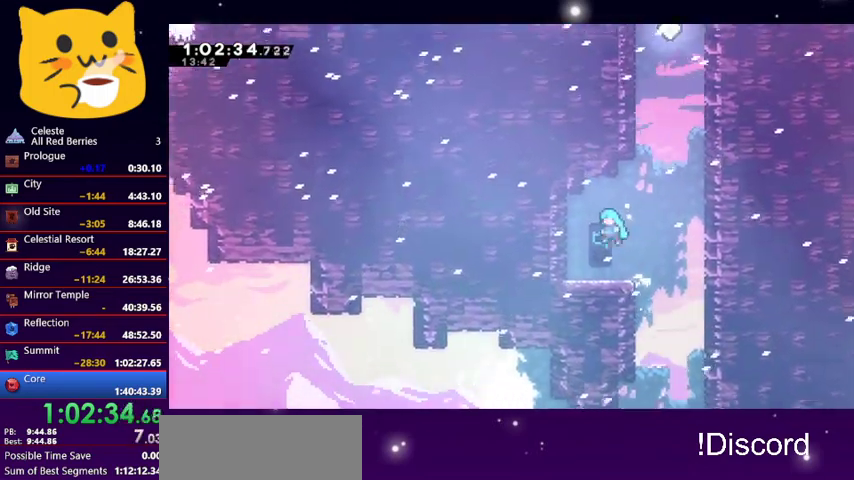
{"keys": ["jump1", "right", "up"], "events": [[33, "left", "up"], [267, "right", "down"], [300, "jump1", "down"], [300, "up", "down"]]}
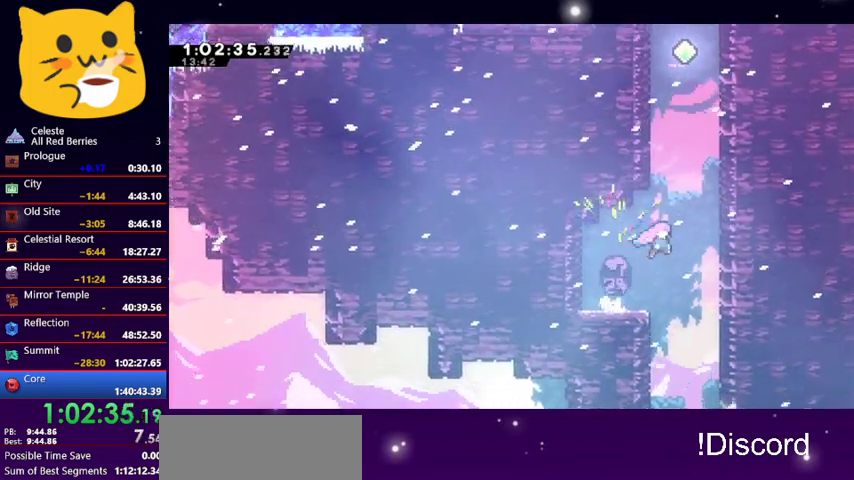
{"keys": ["up"], "events": [[33, "dash", "down"], [33, "jump1", "up"], [100, "right", "up"], [267, "jump1", "down"], [367, "dash", "up"], [500, "jump1", "up"]]}
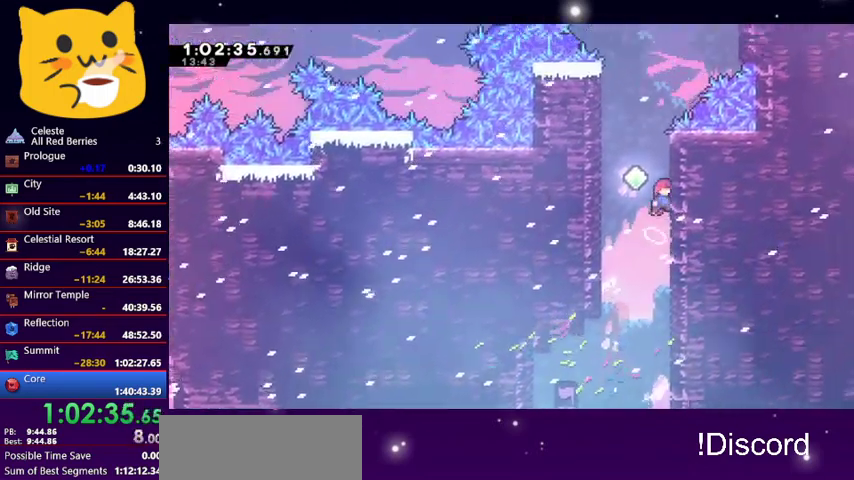
{"keys": ["grab", "left", "up"], "events": [[67, "jump1", "down"], [67, "left", "down"], [300, "grab", "down"], [300, "jump1", "up"]]}
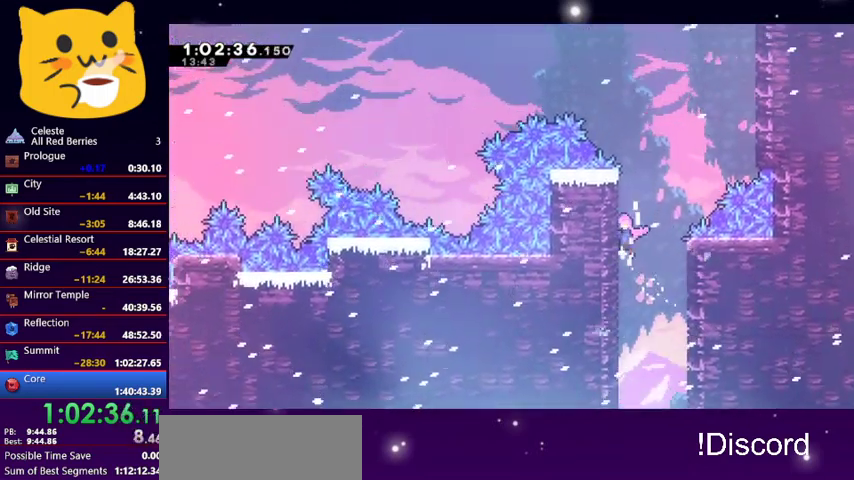
{"keys": ["dash", "up"], "events": [[33, "jump1", "down"], [167, "jump1", "up"], [267, "jump1", "down"], [300, "grab", "up"], [300, "left", "up"], [500, "dash", "down"], [500, "jump1", "up"]]}
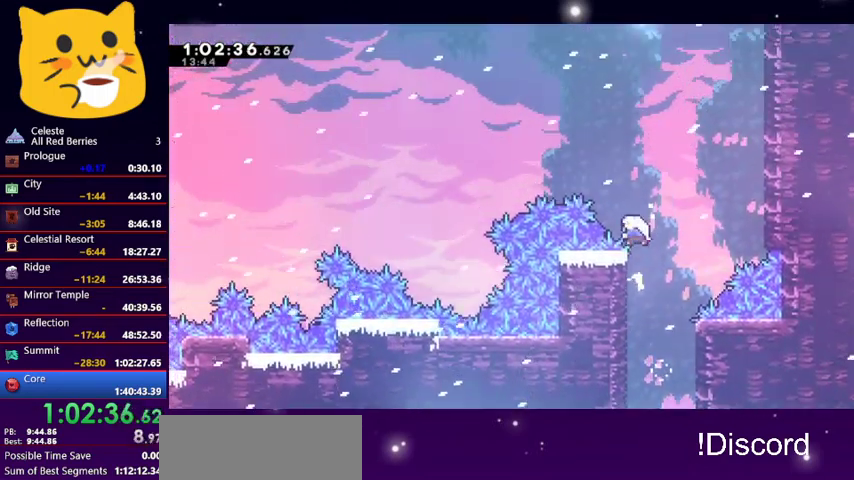
{"keys": ["up"], "events": [[167, "dash", "up"], [333, "dash", "down"], [500, "dash", "up"]]}
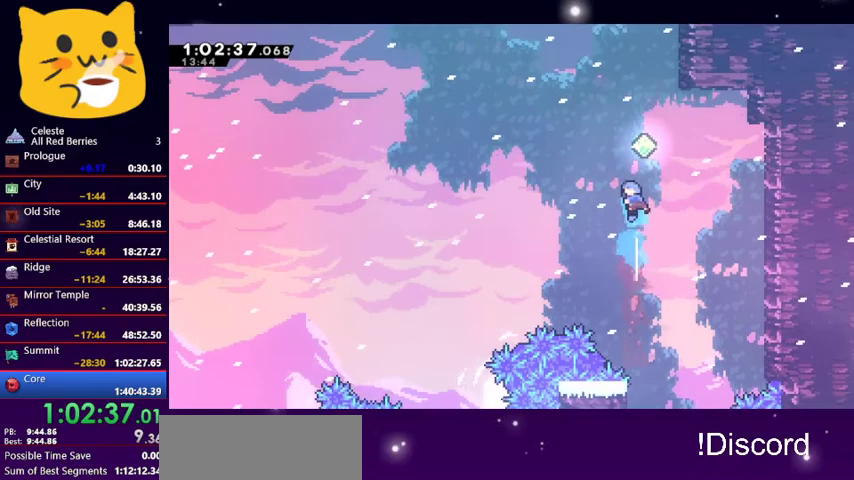
{"keys": ["grab", "right", "up"], "events": [[233, "dash", "down"], [400, "dash", "up"], [400, "right", "down"], [433, "grab", "down"]]}
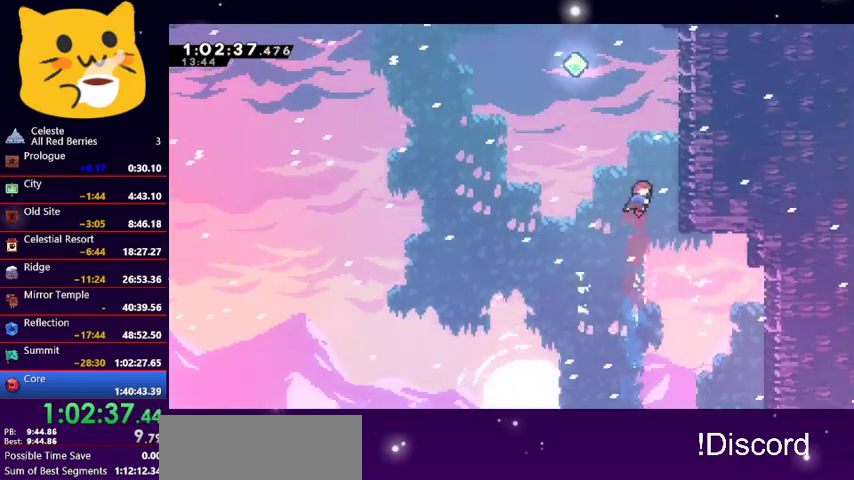
{"keys": ["jump1", "left", "up"], "events": [[267, "grab", "up"], [267, "jump1", "down"], [267, "left", "down"], [267, "right", "up"]]}
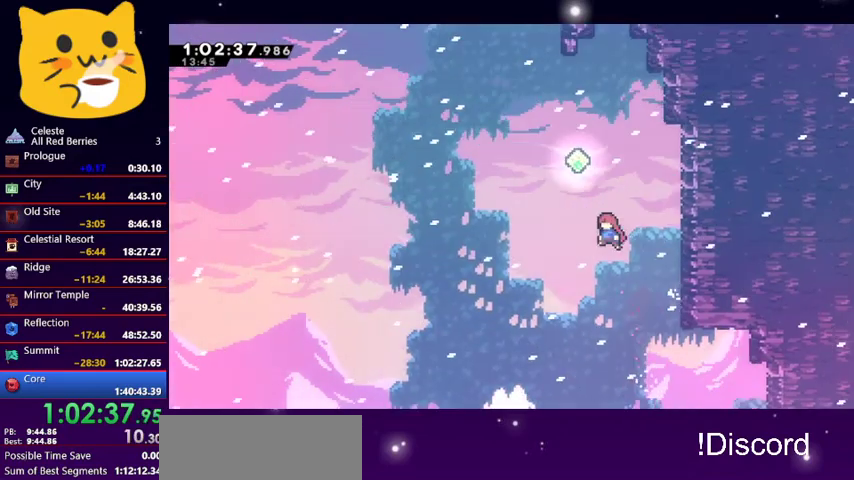
{"keys": ["left", "up"], "events": [[133, "dash", "down"], [133, "jump1", "up"], [200, "left", "up"], [333, "dash", "up"], [367, "left", "down"]]}
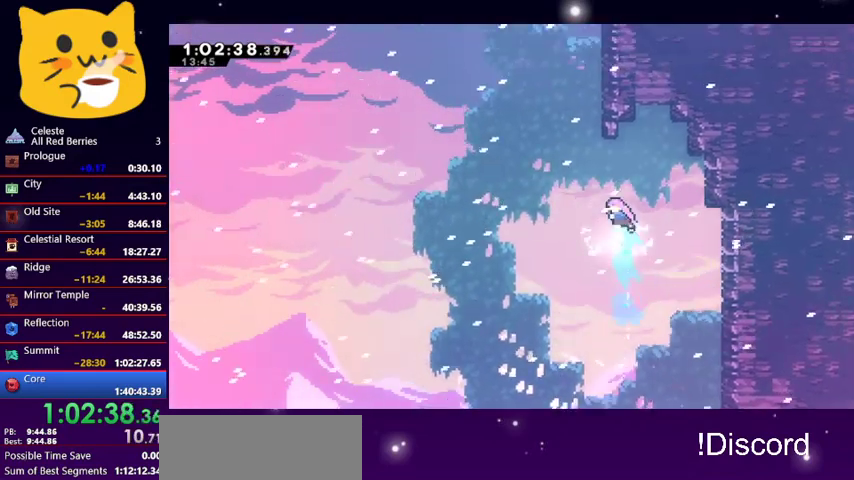
{"keys": ["dash", "up"], "events": [[100, "dash", "down"], [200, "left", "up"], [333, "dash", "up"], [467, "dash", "down"]]}
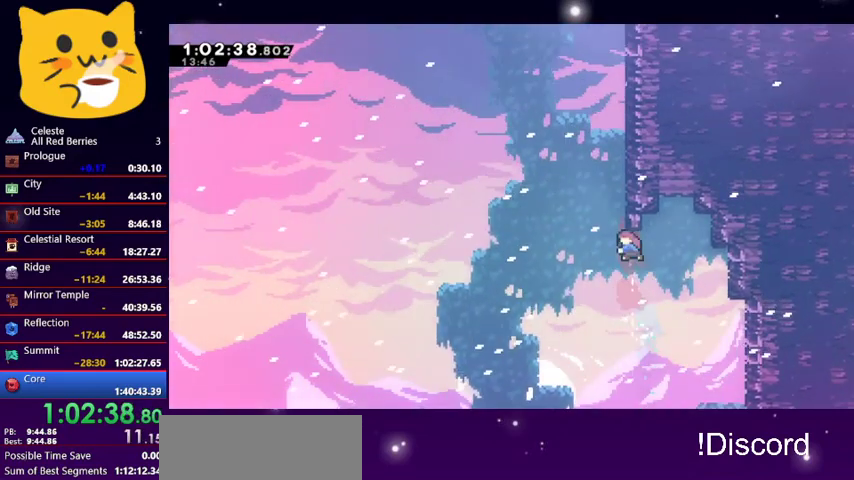
{"keys": ["right", "up"], "events": [[167, "dash", "up"], [233, "right", "down"]]}
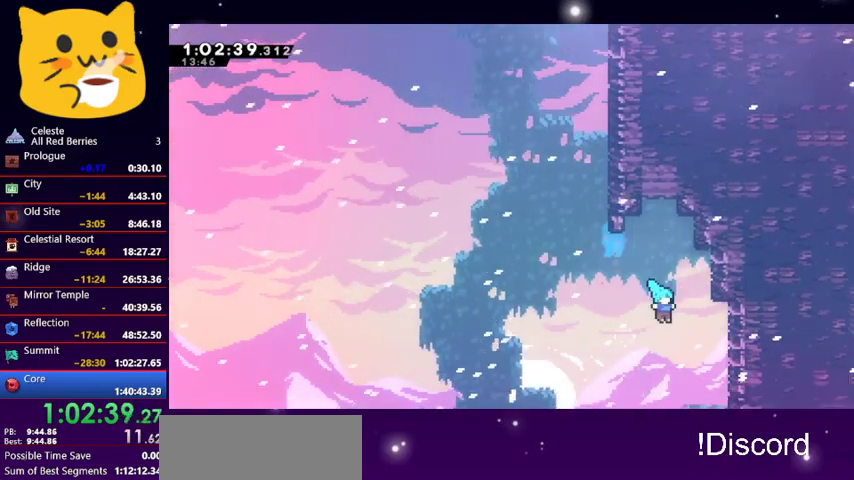
{"keys": ["grab", "right"], "events": [[100, "right", "up"], [100, "up", "up"], [233, "left", "down"], [333, "left", "up"], [333, "right", "down"], [467, "grab", "down"]]}
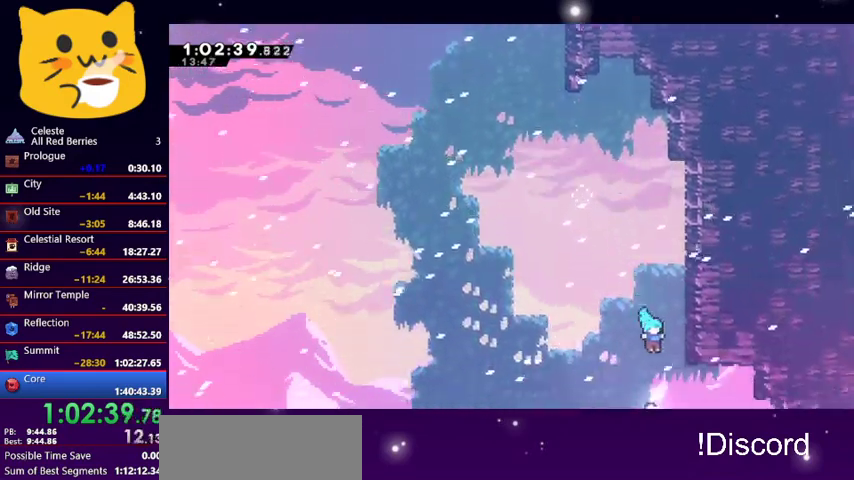
{"keys": ["grab", "right", "up"], "events": [[67, "up", "down"]]}
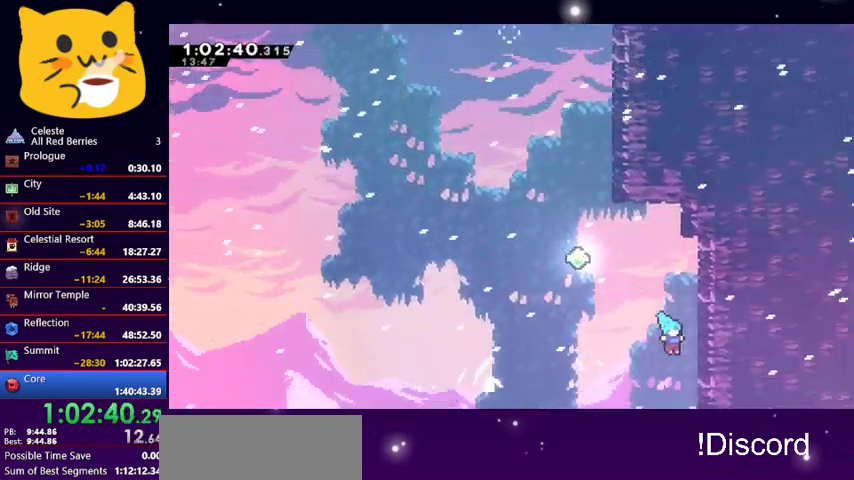
{"keys": ["grab", "up"], "events": [[500, "right", "up"]]}
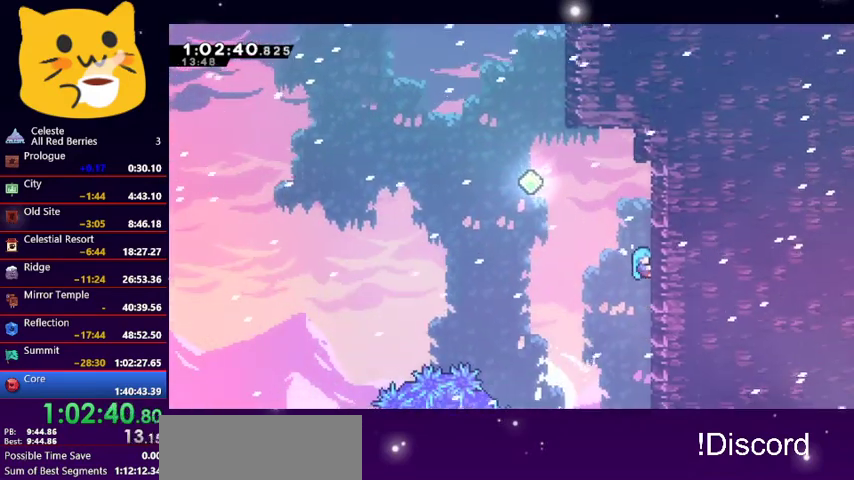
{"keys": ["jump1", "left", "up"], "events": [[333, "jump1", "down"], [333, "left", "down"], [367, "grab", "up"]]}